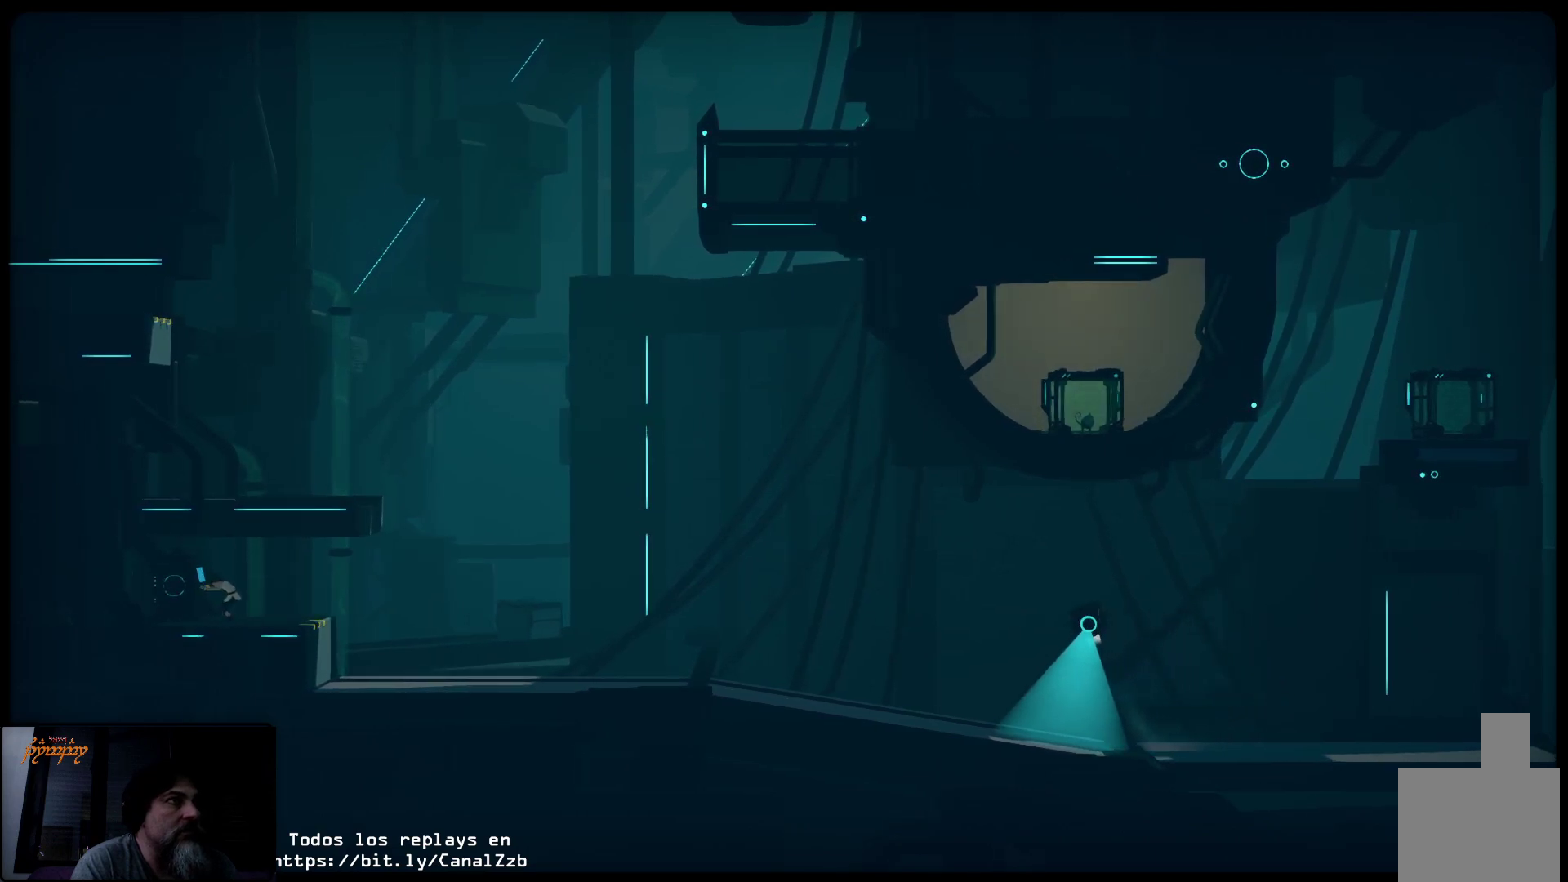
Gameplay with a controller (Xbox layout); each line is a JSON object with the inputs held at the frame after it. "events" lists button and stick changes between this image and that frame as [ms after this image, input, new state], when the widget could be followed in between.
{"buttons": [], "left_stick": "left", "right_stick": "center", "events": [[433, "X", "up"], [433, "left_stick", "left"]]}
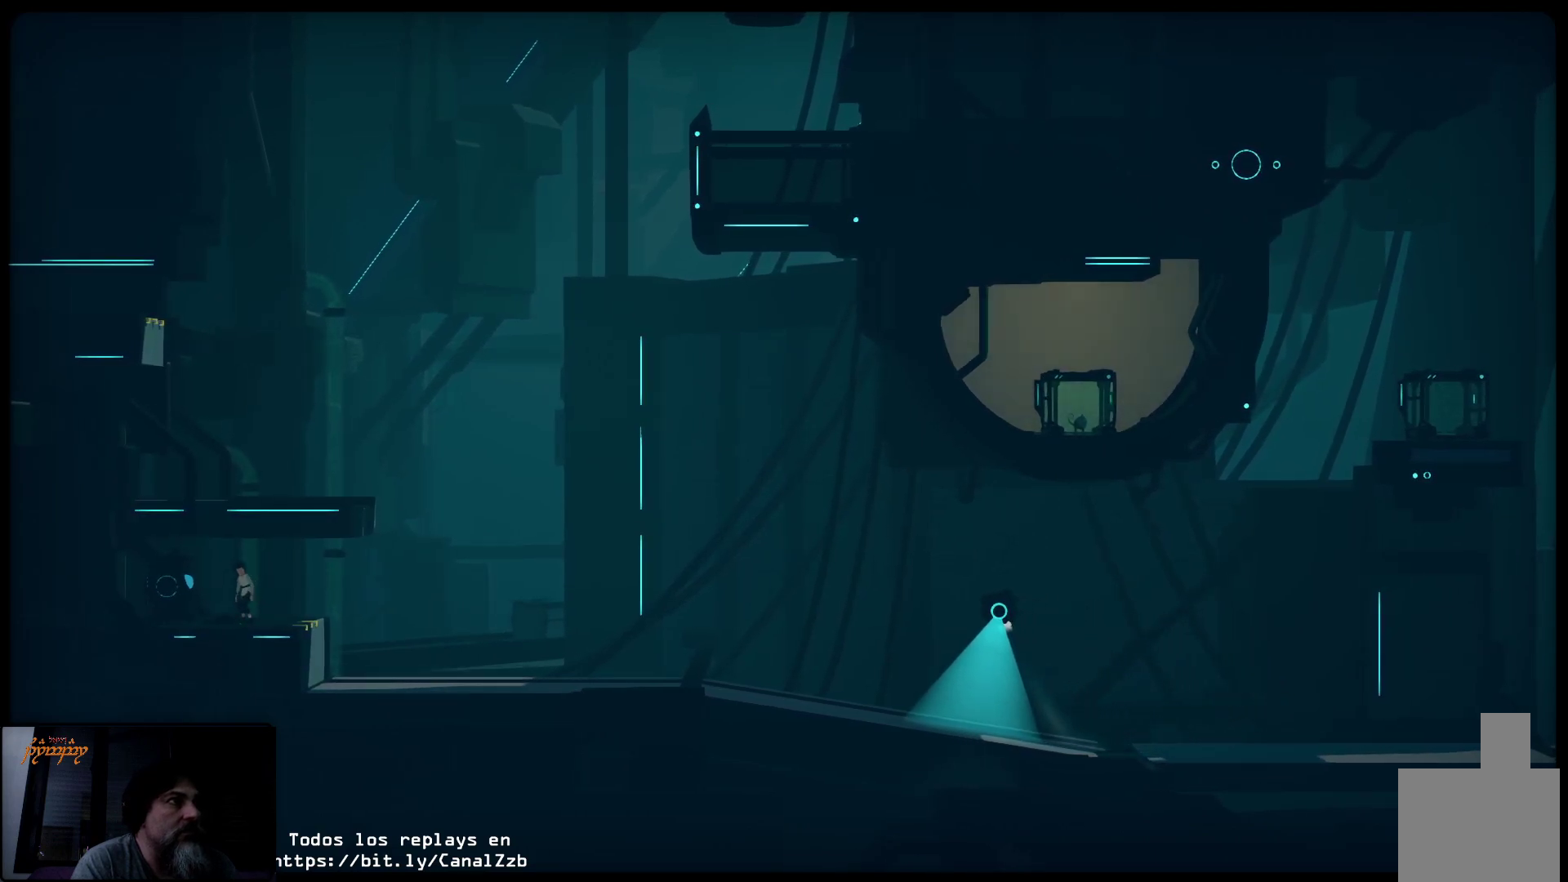
{"buttons": [], "left_stick": "left", "right_stick": "center", "events": []}
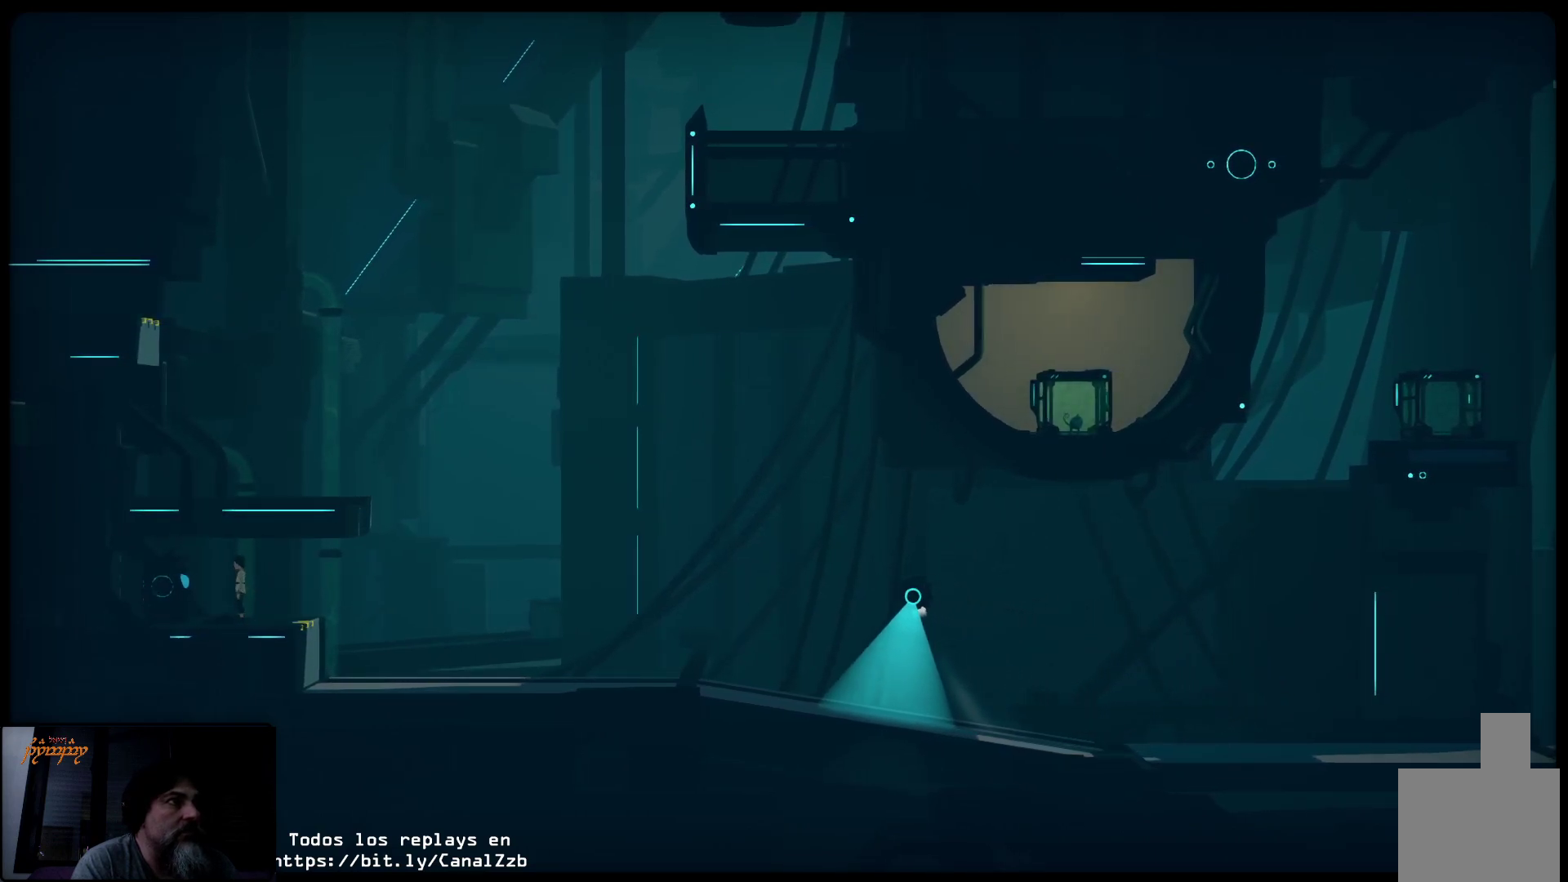
{"buttons": ["X"], "left_stick": "left", "right_stick": "center", "events": [[367, "X", "down"]]}
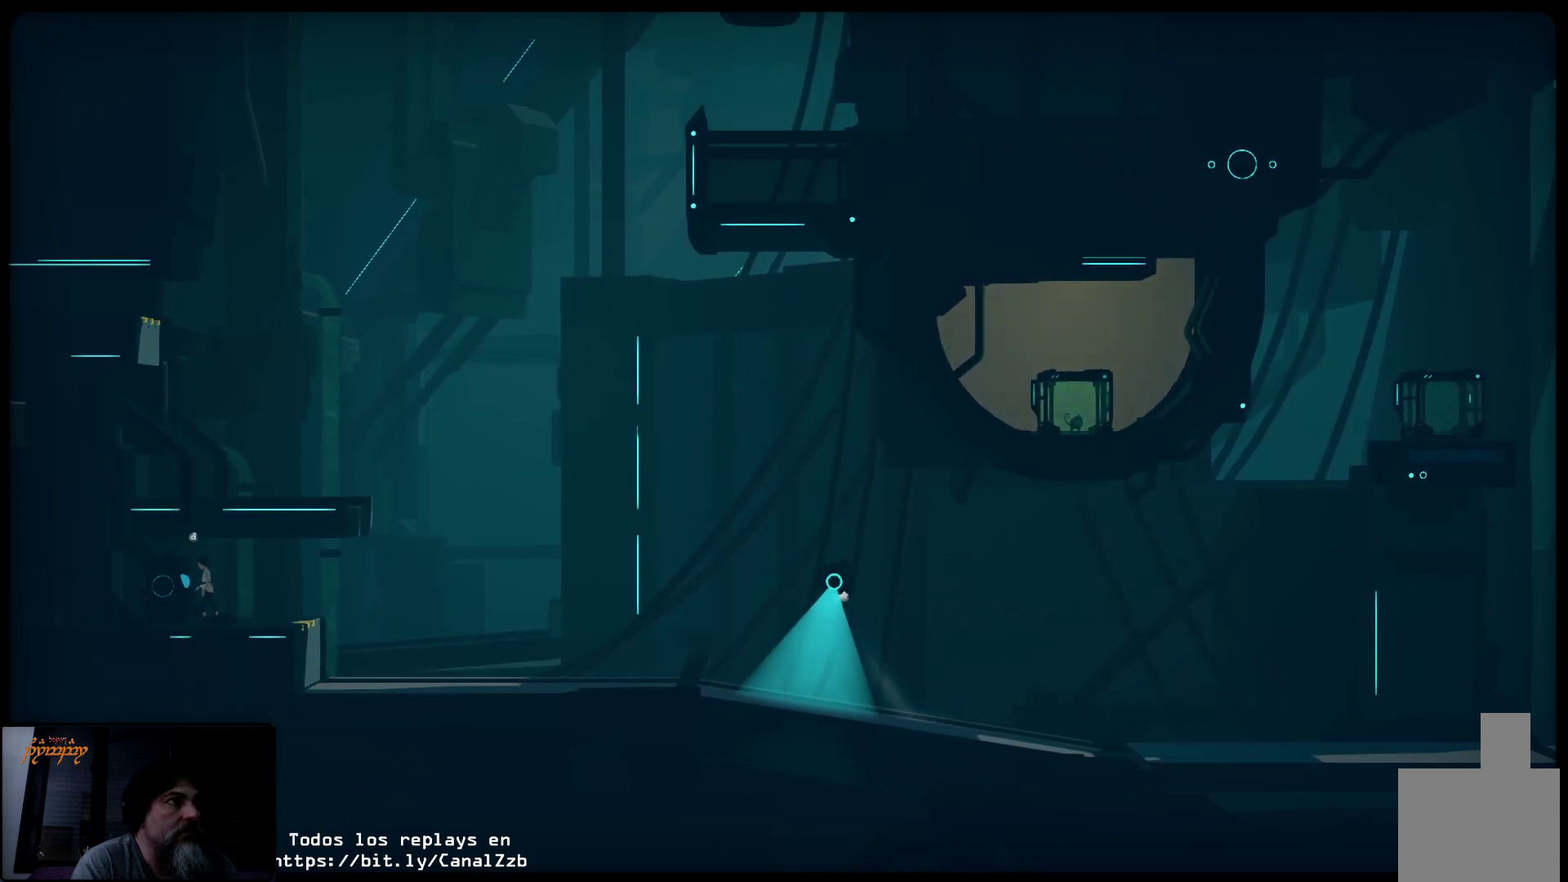
{"buttons": ["X"], "left_stick": "center", "right_stick": "center", "events": [[17, "left_stick", "center"]]}
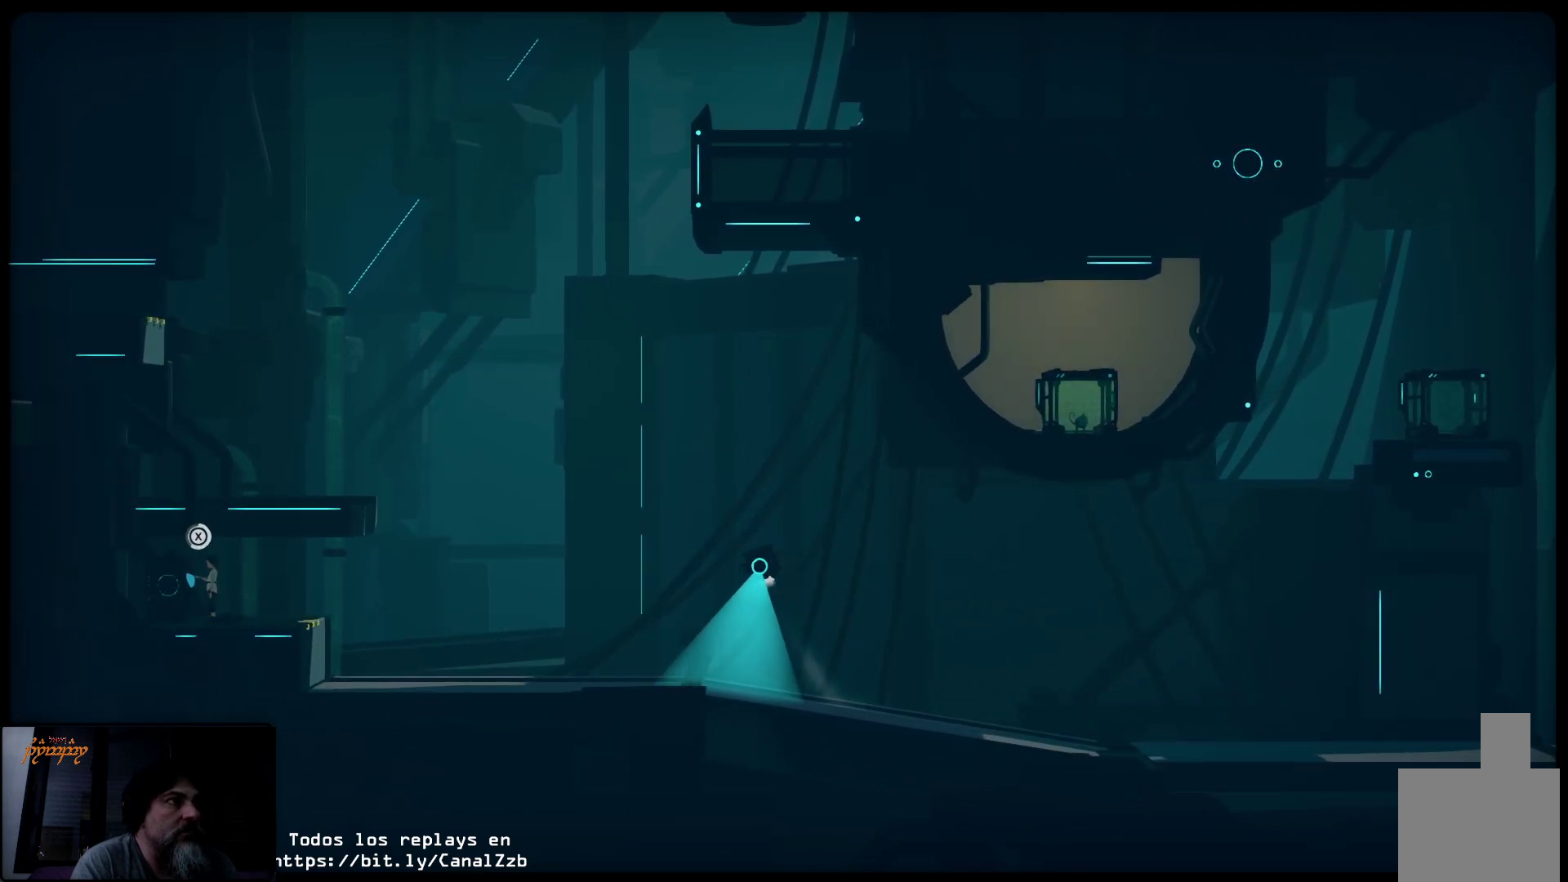
{"buttons": ["X"], "left_stick": "center", "right_stick": "center", "events": []}
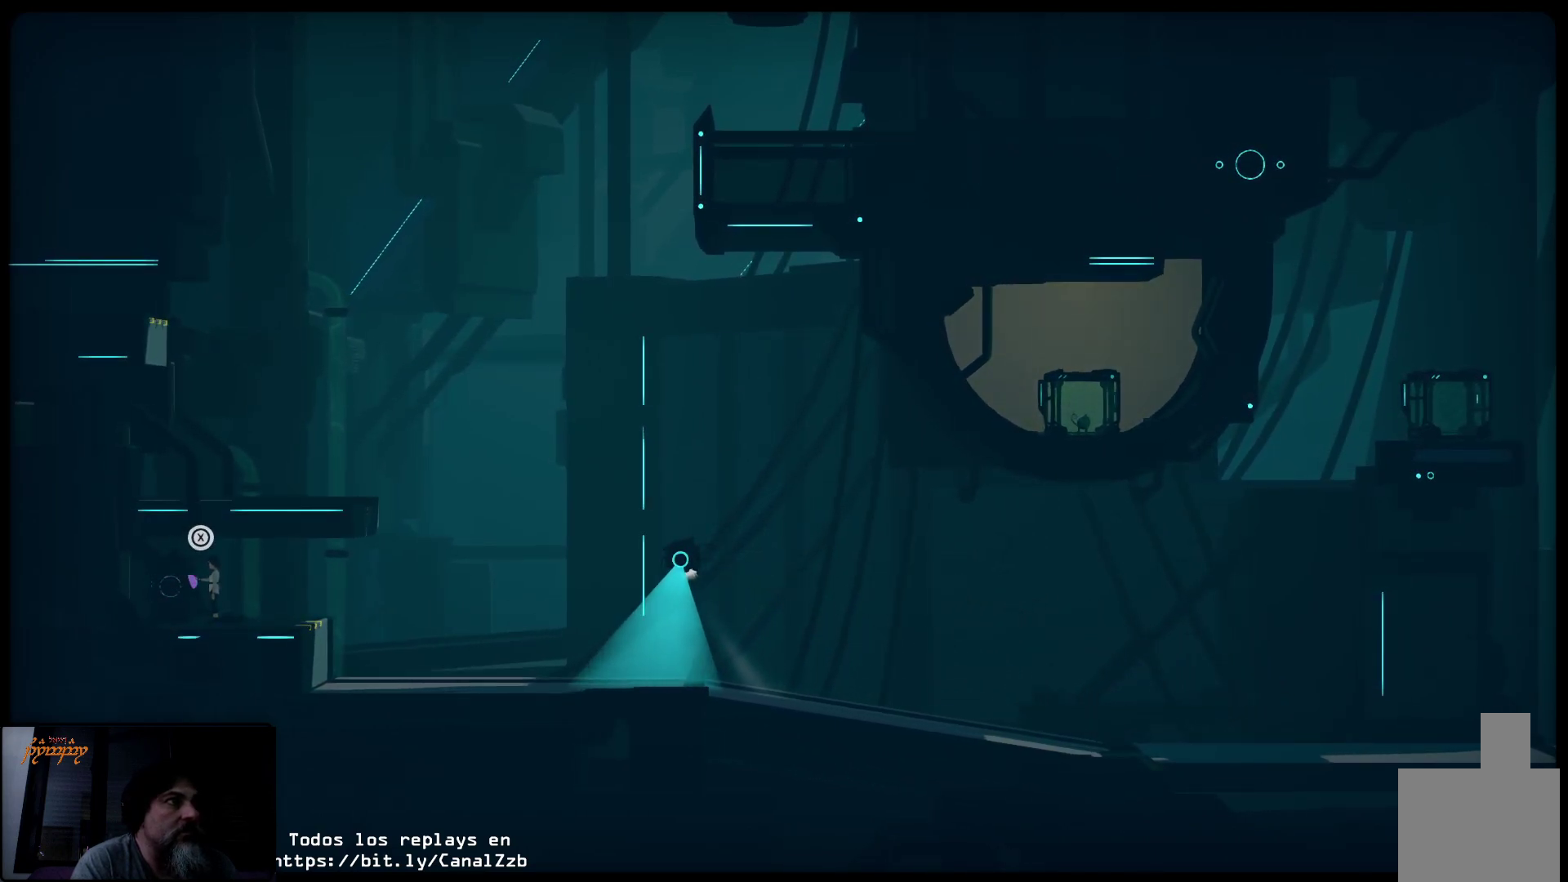
{"buttons": [], "left_stick": "center", "right_stick": "center", "events": [[450, "X", "up"]]}
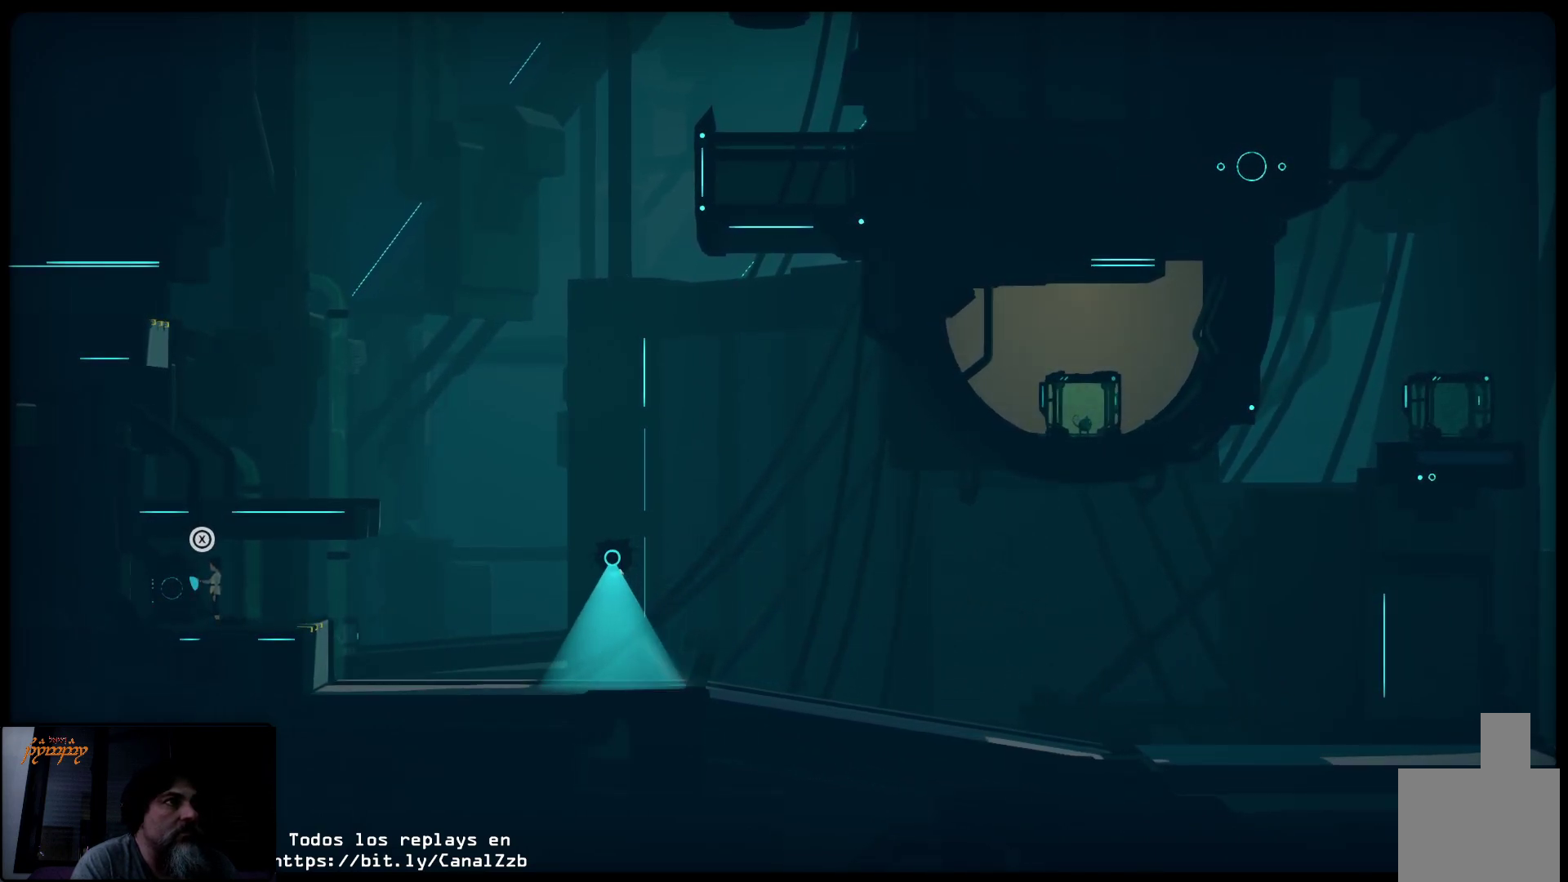
{"buttons": [], "left_stick": "center", "right_stick": "center", "events": []}
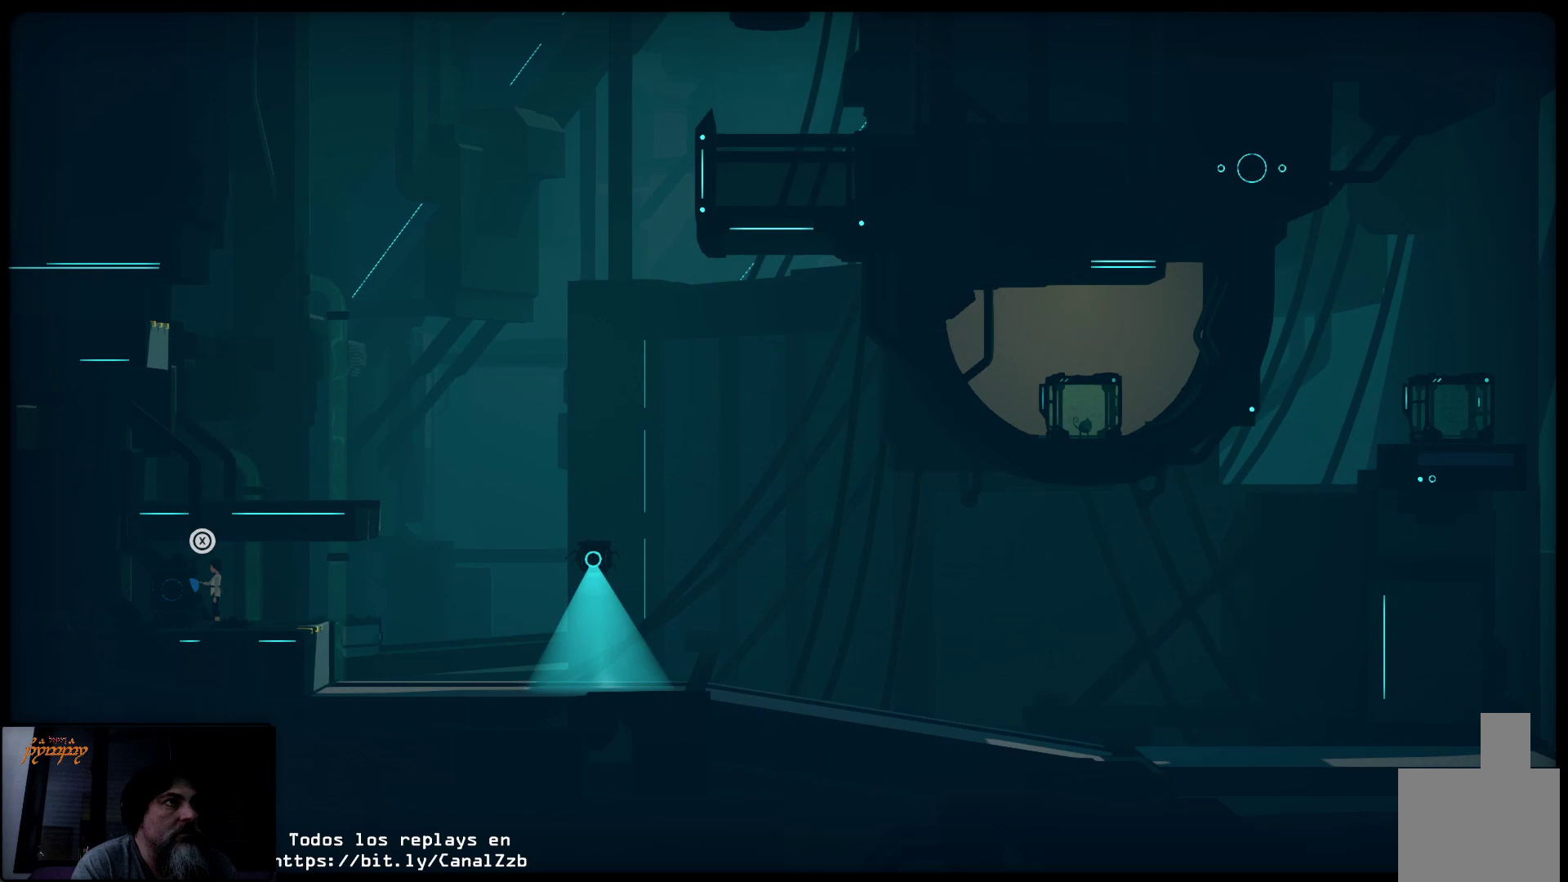
{"buttons": [], "left_stick": "center", "right_stick": "center", "events": []}
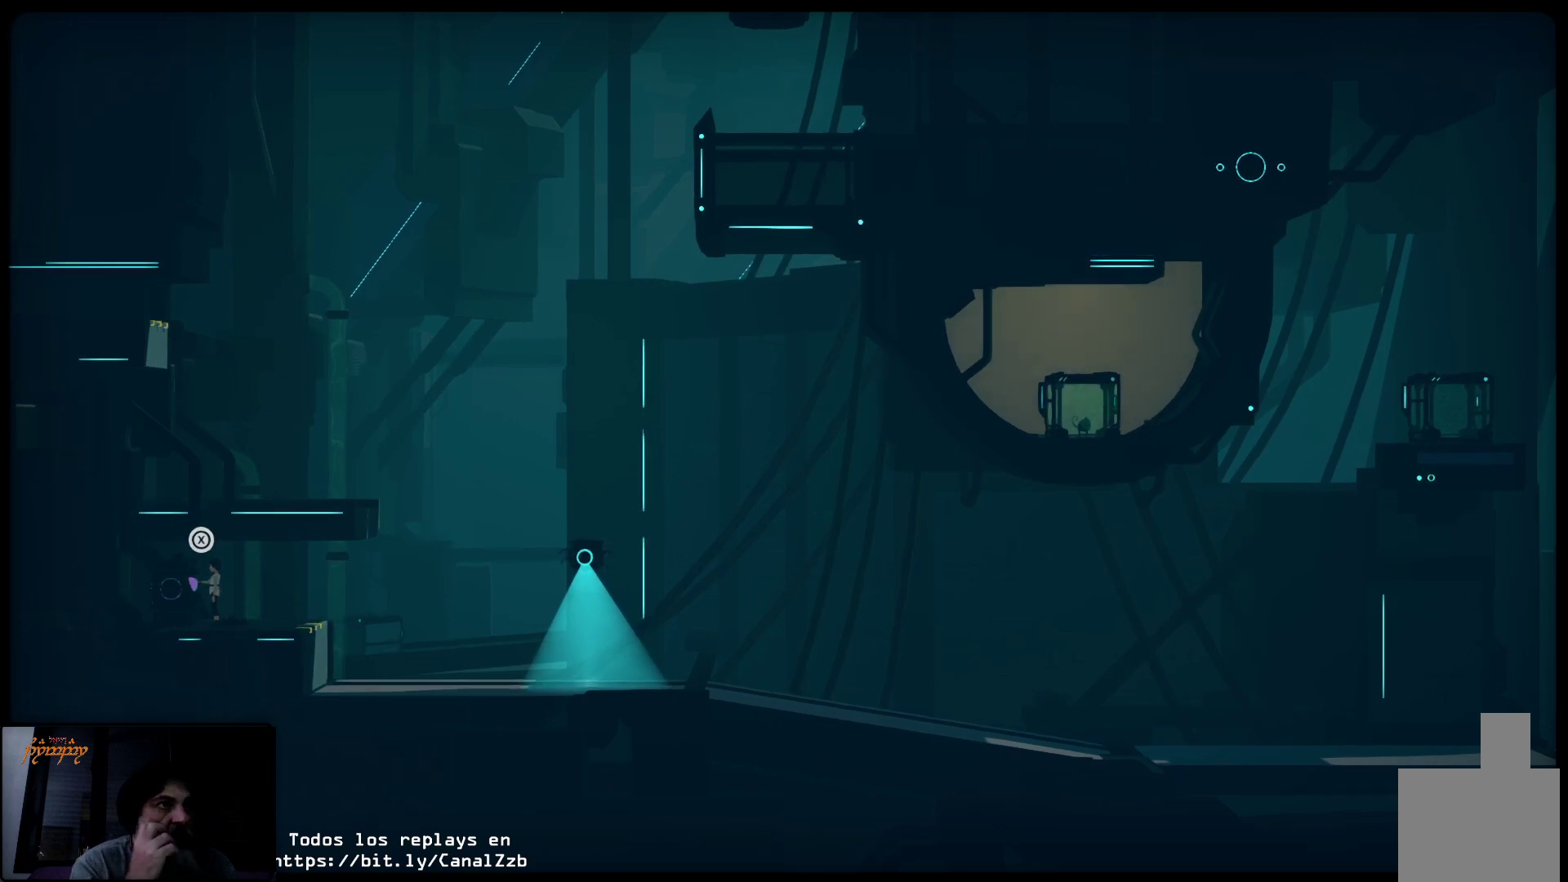
{"buttons": [], "left_stick": "center", "right_stick": "center", "events": []}
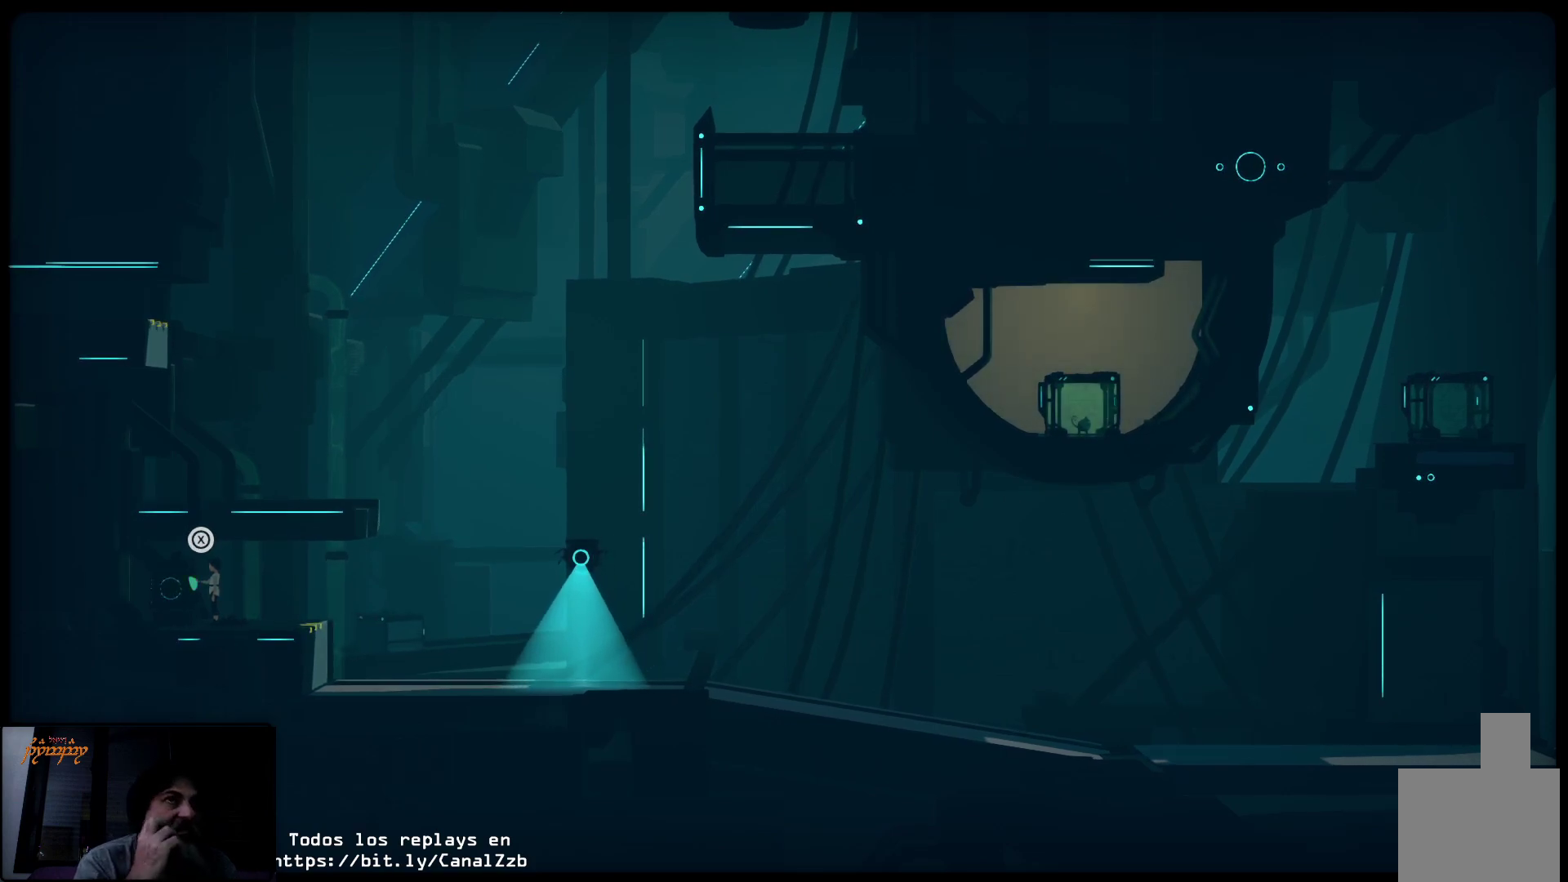
{"buttons": [], "left_stick": "center", "right_stick": "center", "events": []}
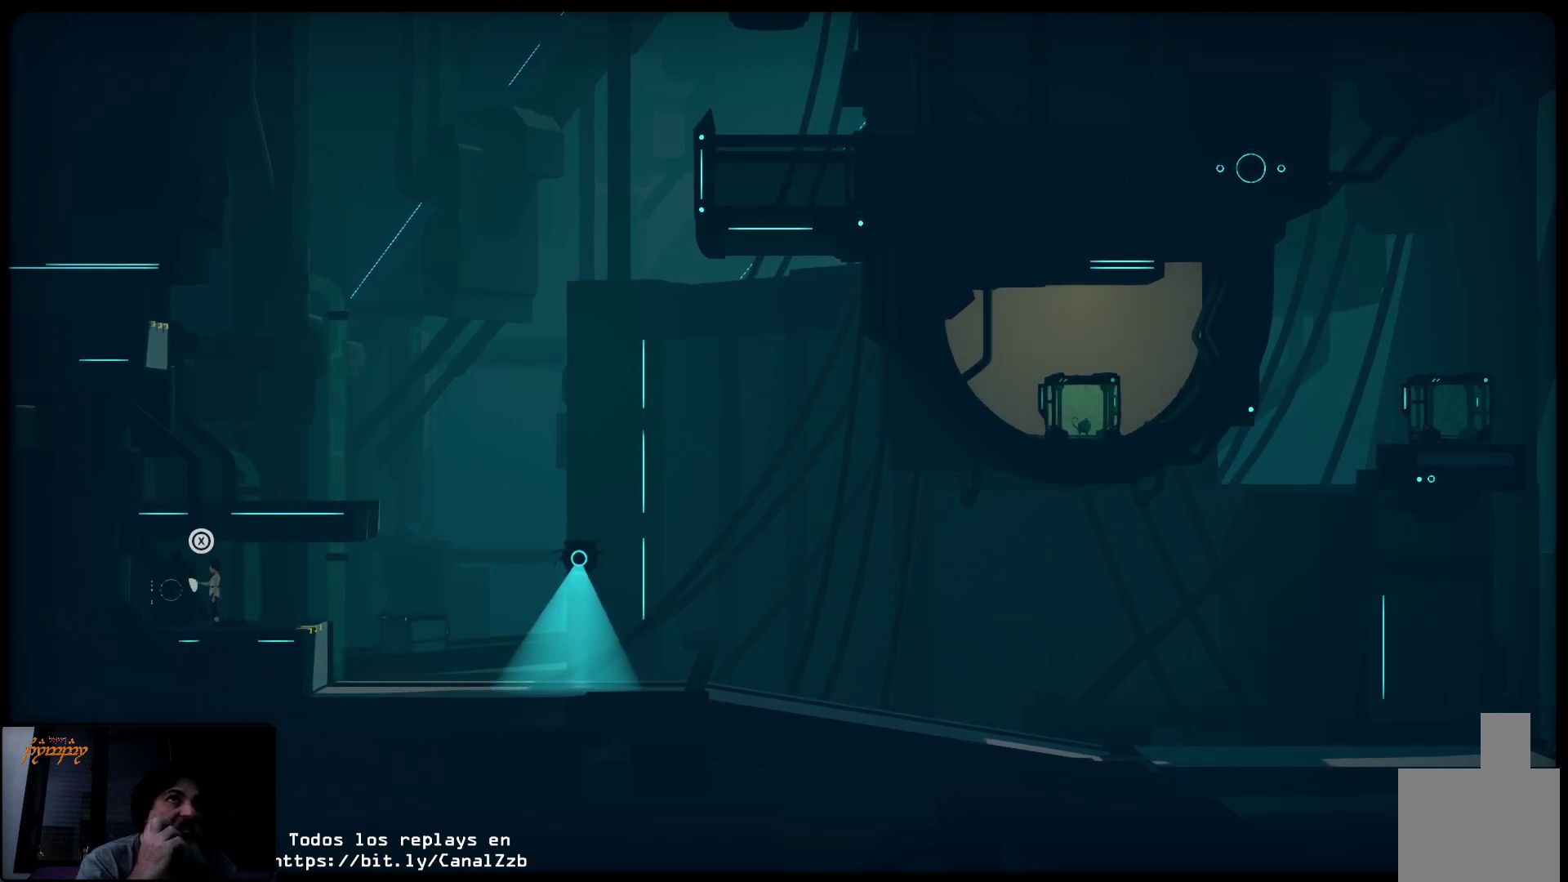
{"buttons": [], "left_stick": "center", "right_stick": "center", "events": []}
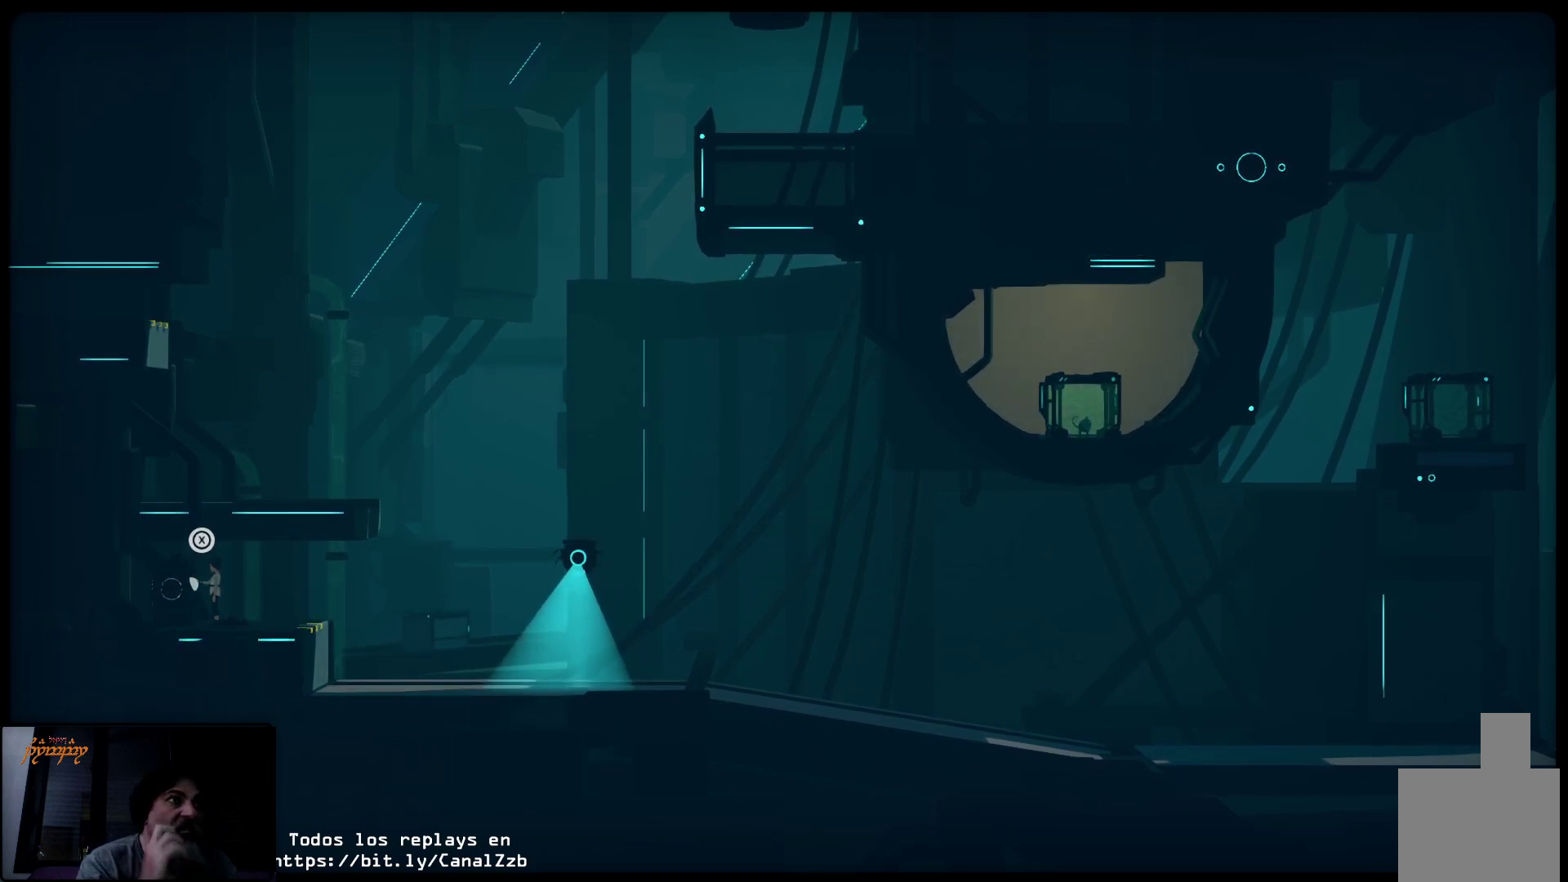
{"buttons": [], "left_stick": "center", "right_stick": "center", "events": []}
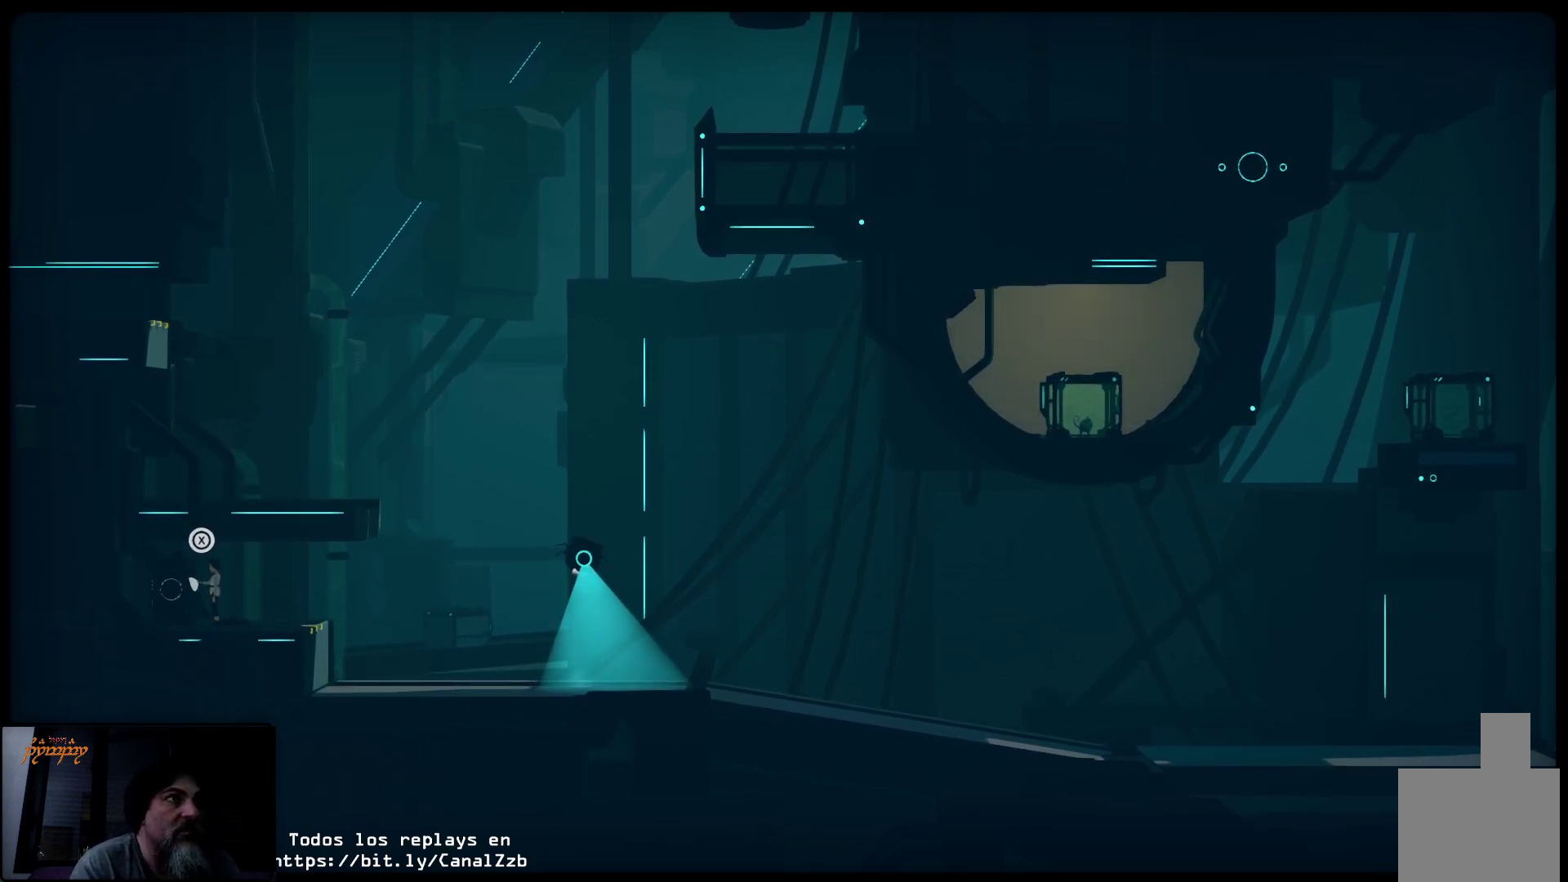
{"buttons": [], "left_stick": "center", "right_stick": "center", "events": []}
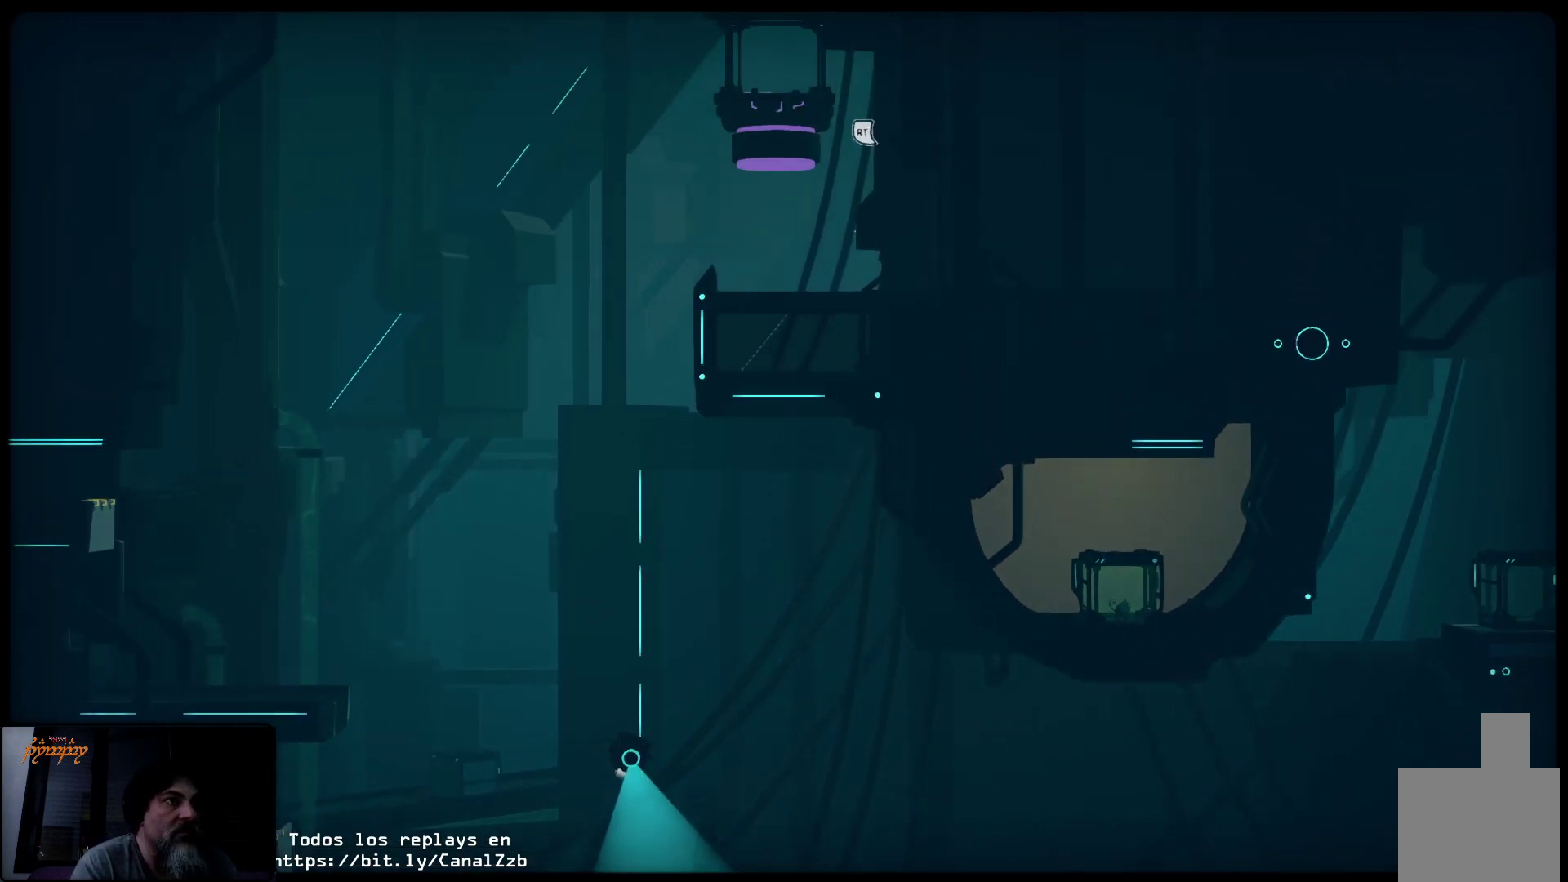
{"buttons": [], "left_stick": "center", "right_stick": "center", "events": []}
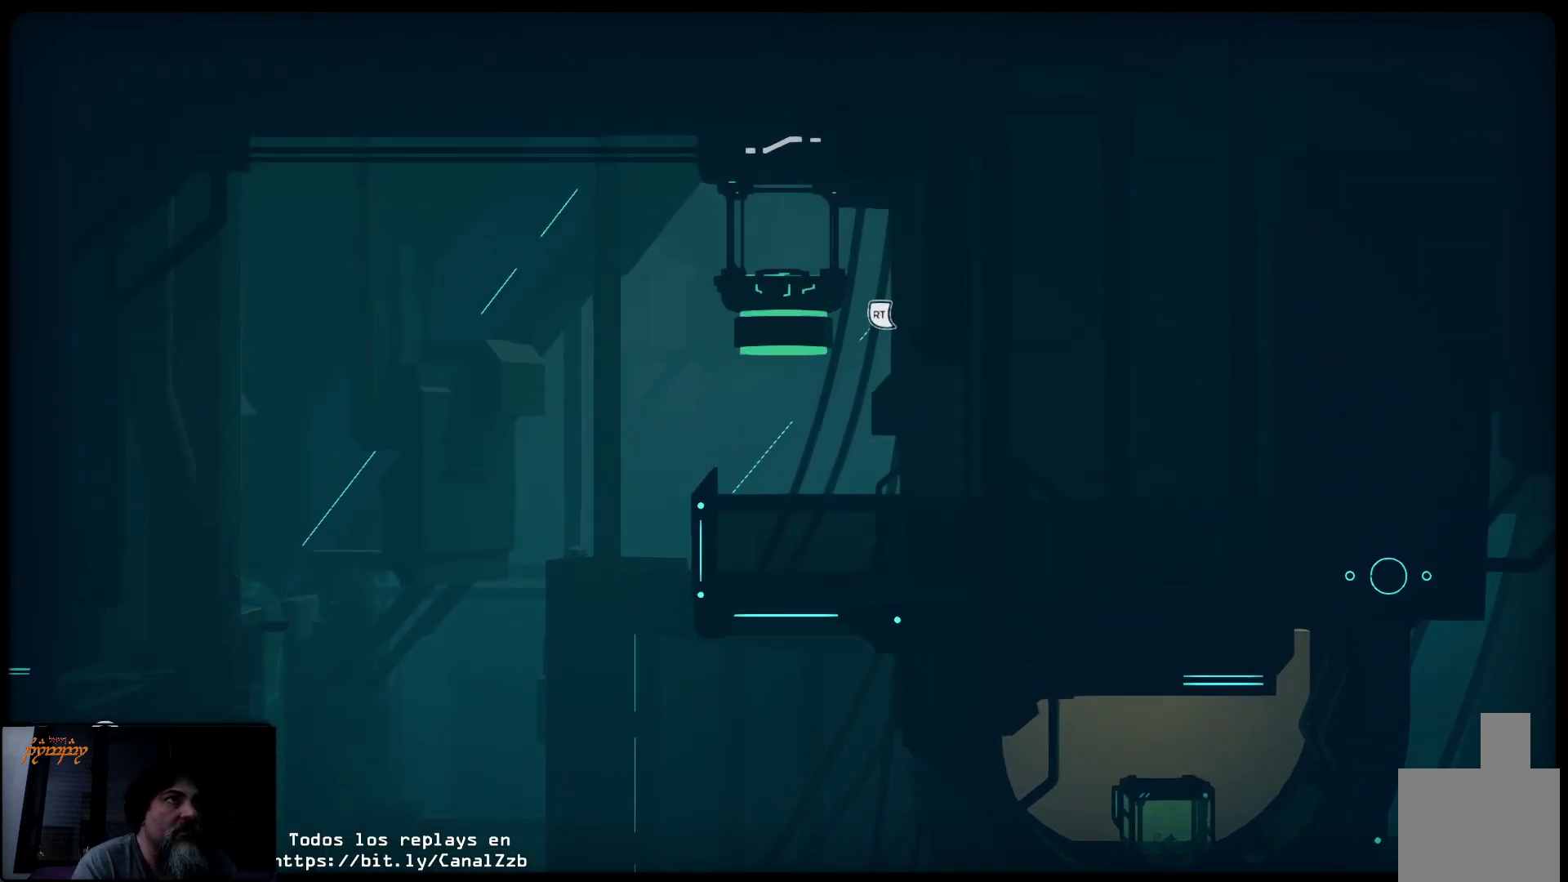
{"buttons": [], "left_stick": "left", "right_stick": "center", "events": [[150, "left_stick", "left"]]}
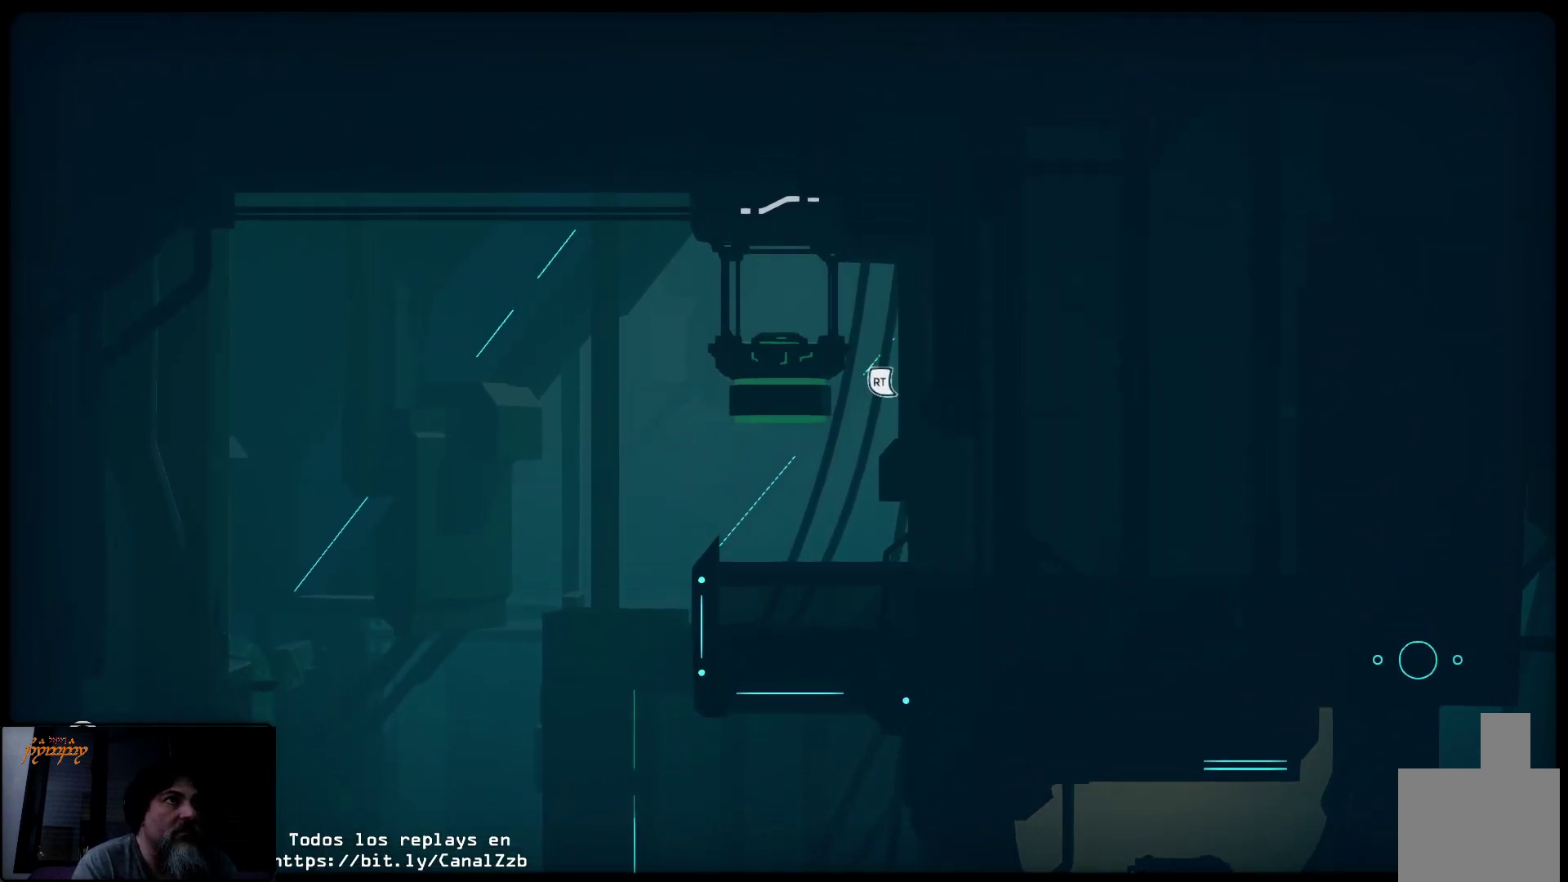
{"buttons": [], "left_stick": "down-left", "right_stick": "center", "events": [[383, "left_stick", "down-left"]]}
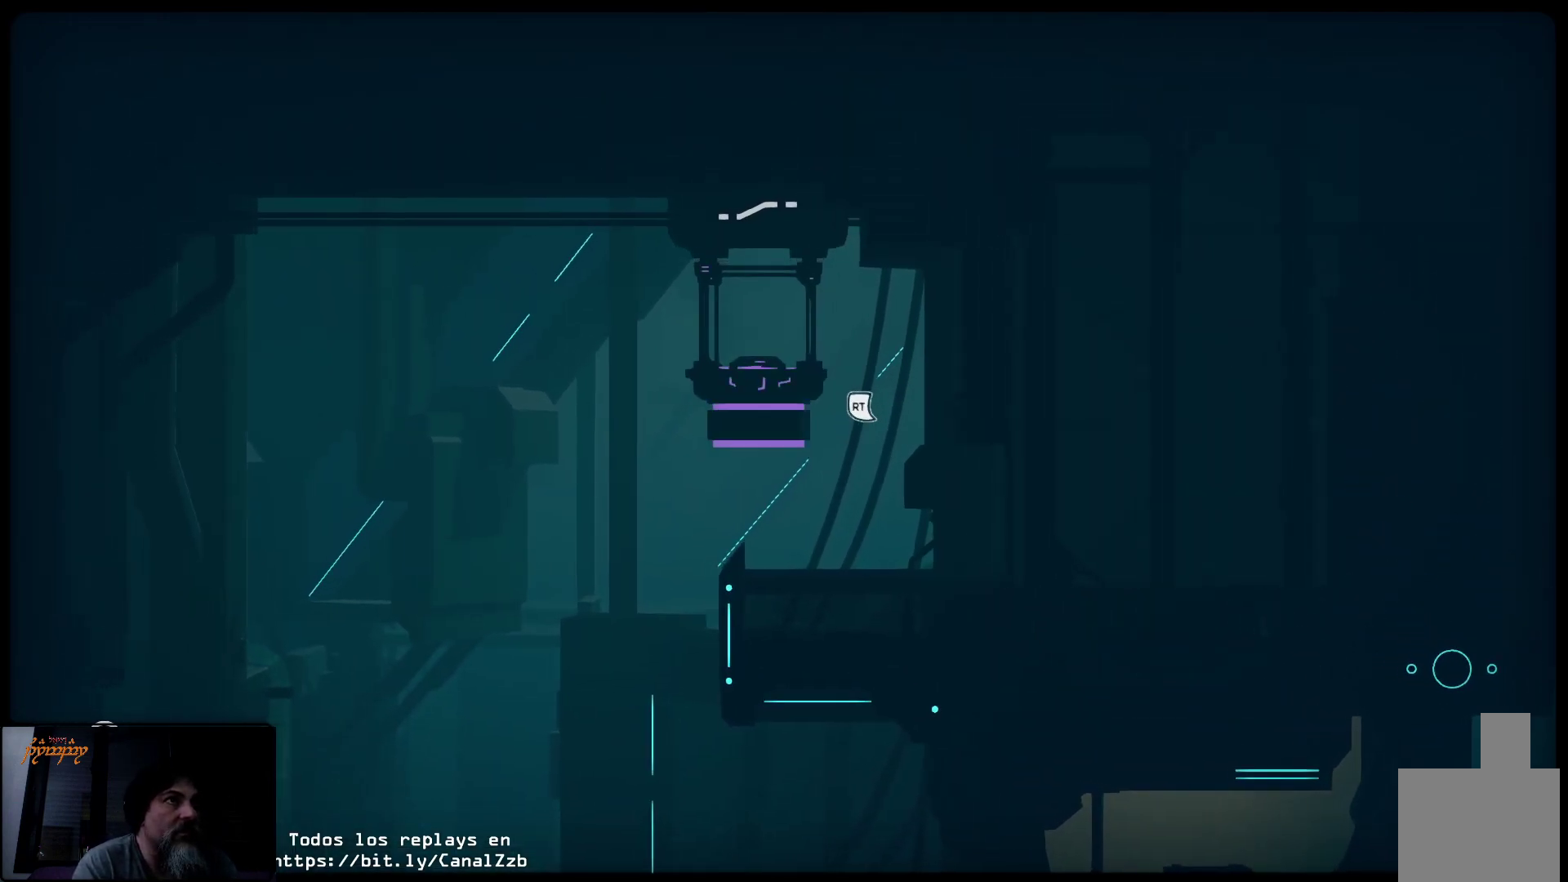
{"buttons": [], "left_stick": "down-left", "right_stick": "center", "events": []}
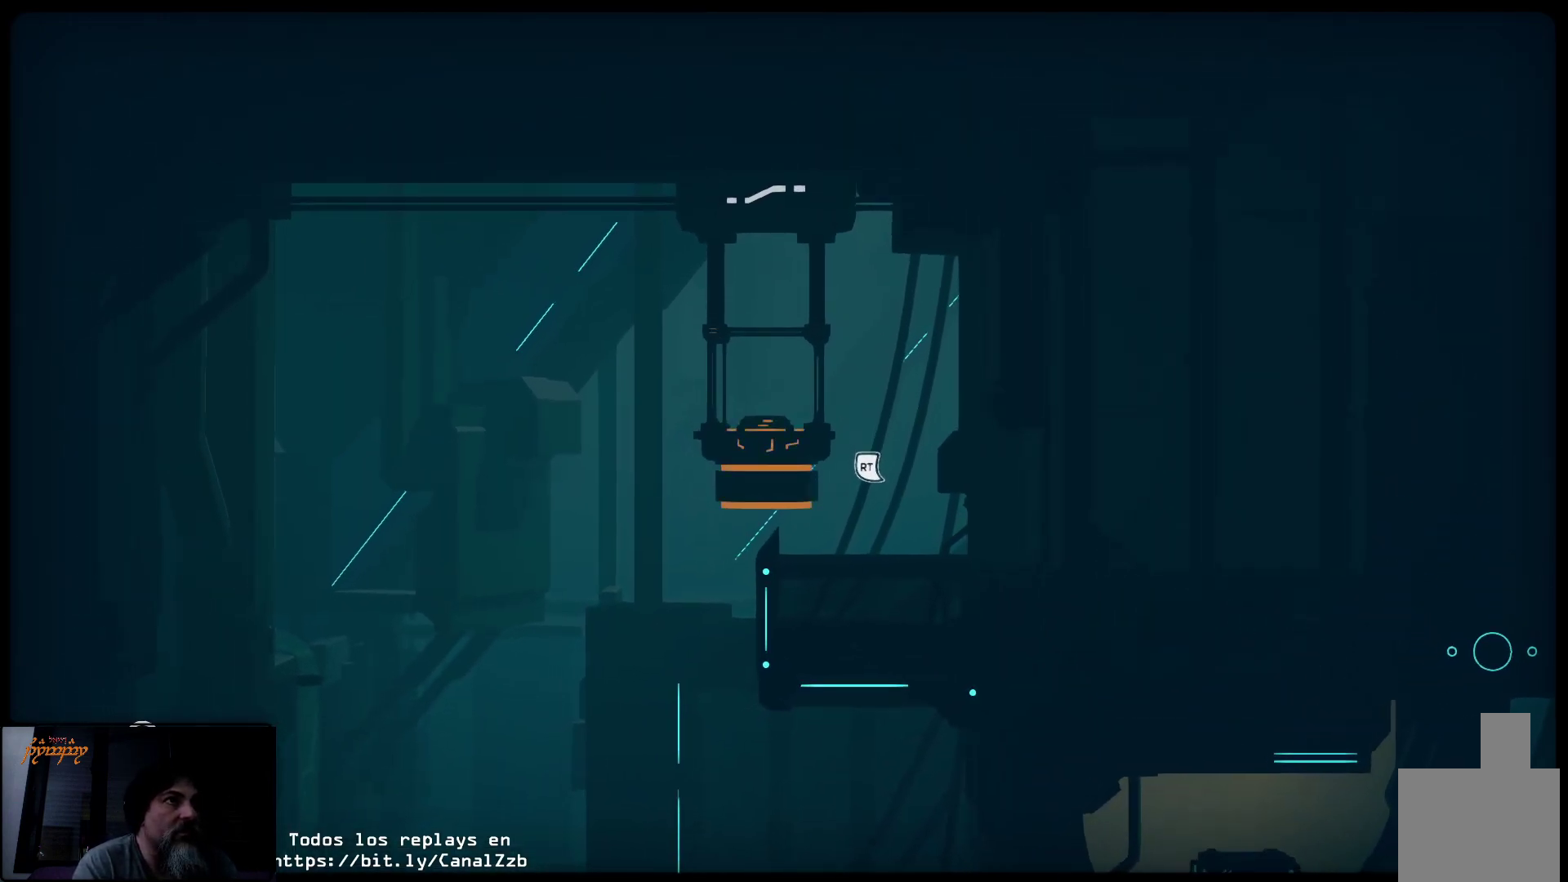
{"buttons": [], "left_stick": "left", "right_stick": "center", "events": [[417, "left_stick", "left"]]}
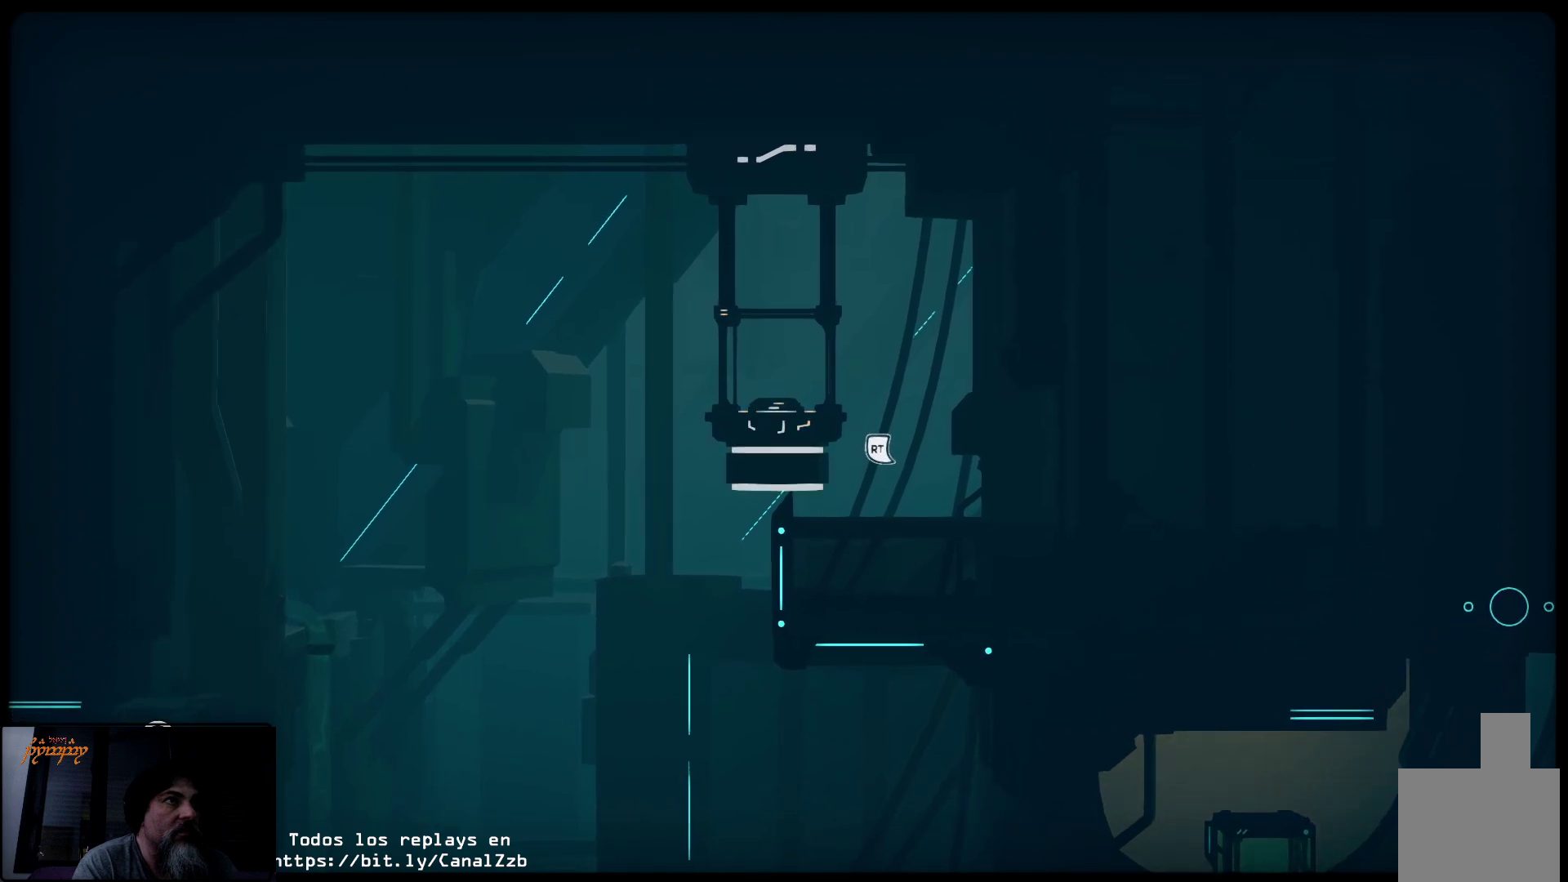
{"buttons": [], "left_stick": "left", "right_stick": "center", "events": []}
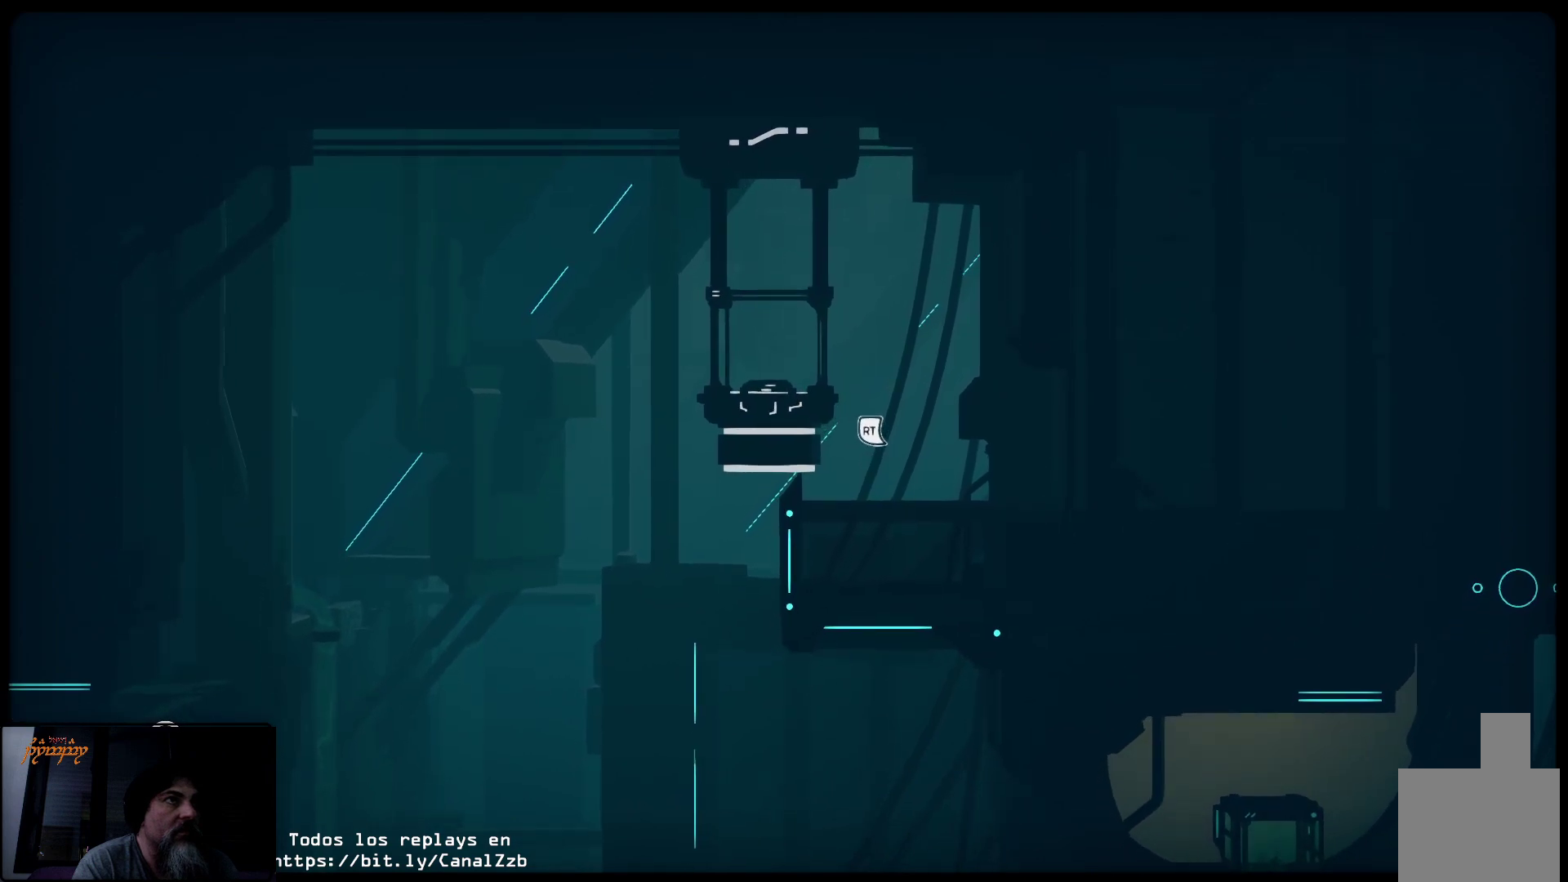
{"buttons": [], "left_stick": "down", "right_stick": "center", "events": [[200, "left_stick", "down-left"], [300, "left_stick", "down"]]}
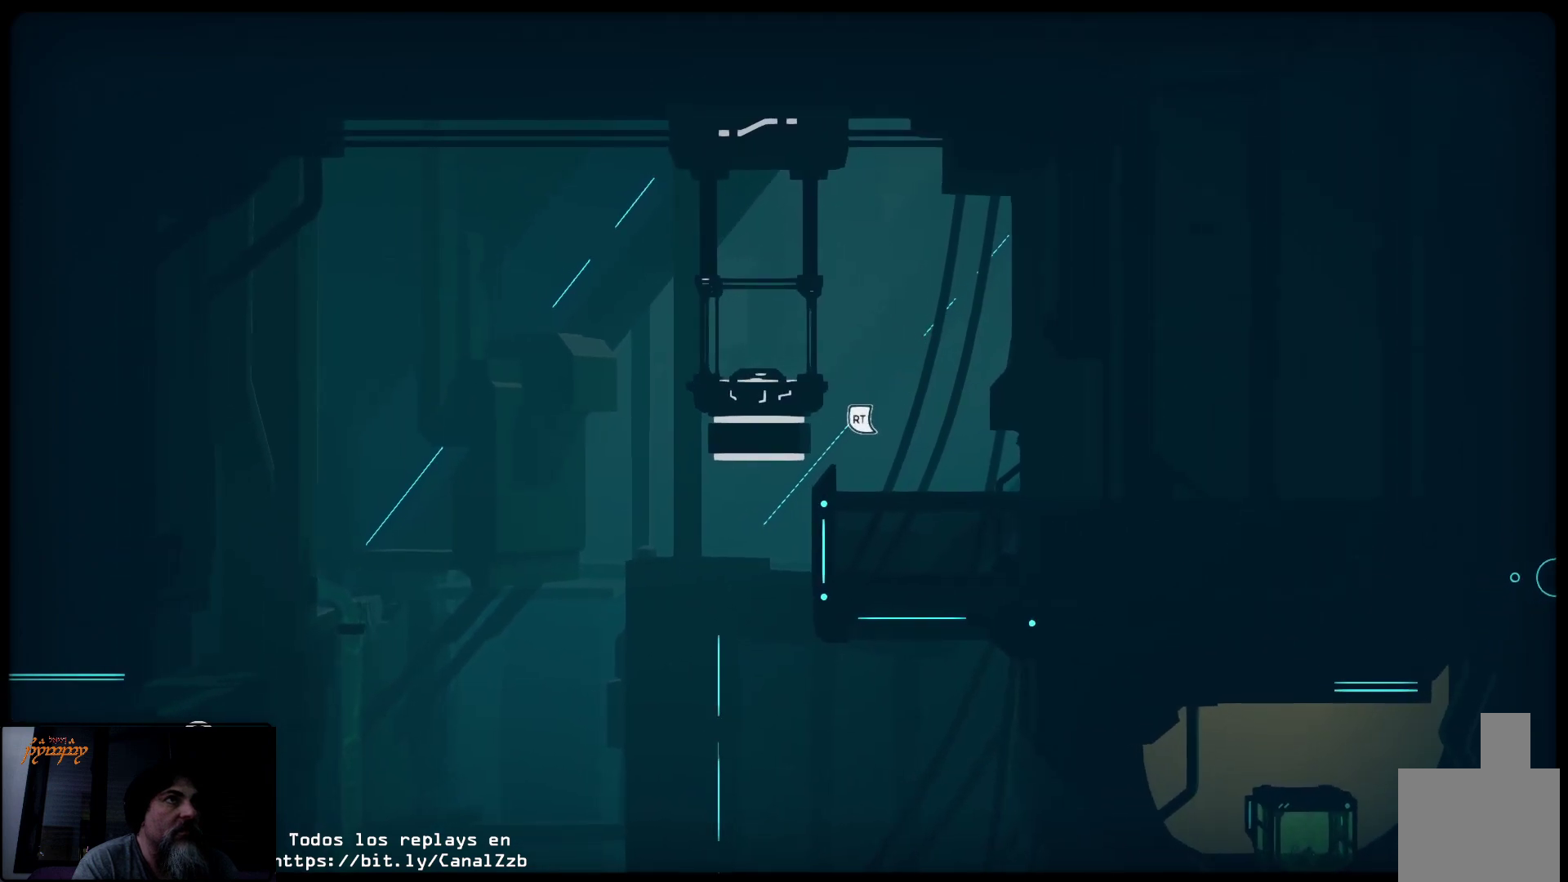
{"buttons": [], "left_stick": "down", "right_stick": "center", "events": []}